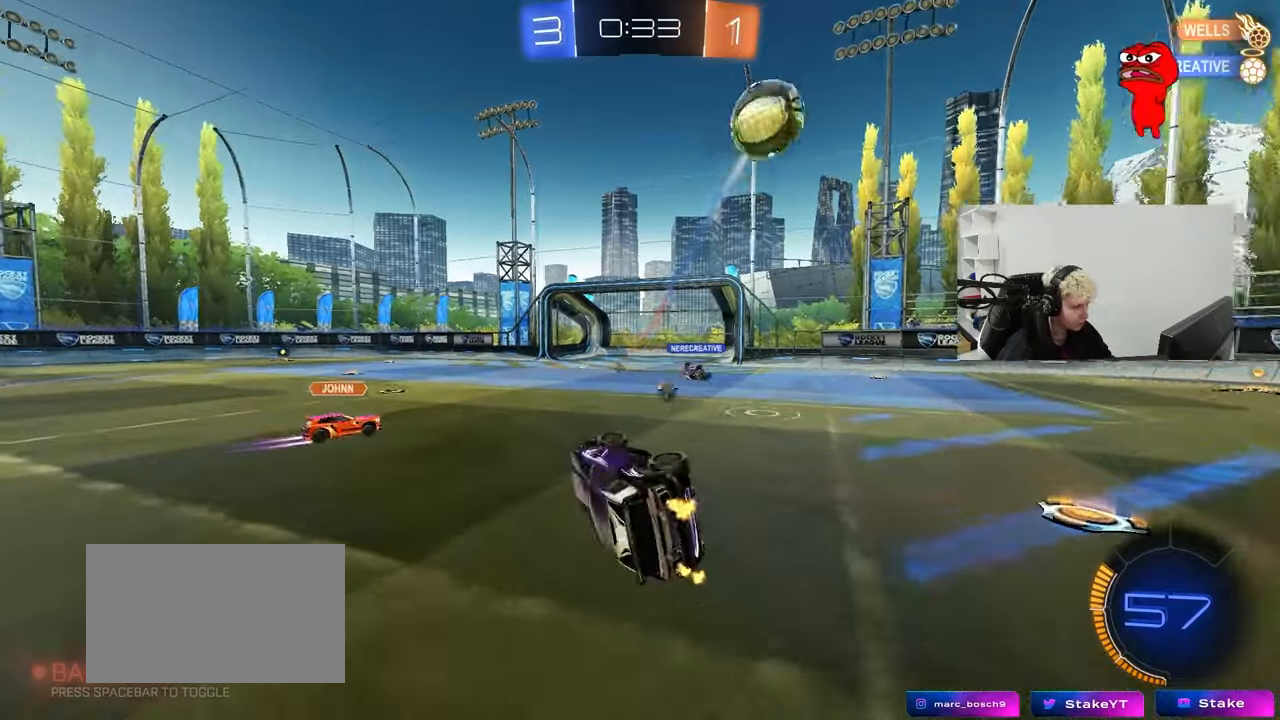
Gameplay with keyboard and mouse; each line is a JSON object with the keys and mouse buttons held at the frame after it. "events" lists presses ("down") and releases ("up") of "1", "2", "3", "4", "5", "a", "alt", "c", "caps_lock", "ctrl", "d", "e", "f", "g", "q", "r", "s", "shift", "space", "t", "tab", "v", "w", "x", "z", "mouse_left", "mouse_wheel" and "mouse_right" between this image and that frame as [ms after this image, input, new state], when the widget could be followed in between. "mouse_left", "mouse_wheel", "mouse_right" = the "left", "wheel", "right" buttons of the "mouse" list. No other keys are recorded. "wheel" means that the mouse wheel is clicked or scrolled. "mouse_move" is the direction in which the mouse moves at that frame (one of eight, or "still"), when it could be read.
{"keys": ["tab", "w"], "mouse": [], "mouse_move": "still", "events": [[83, "space", "up"], [133, "shift", "up"], [217, "d", "up"], [217, "tab", "down"], [400, "d", "down"], [500, "d", "up"]]}
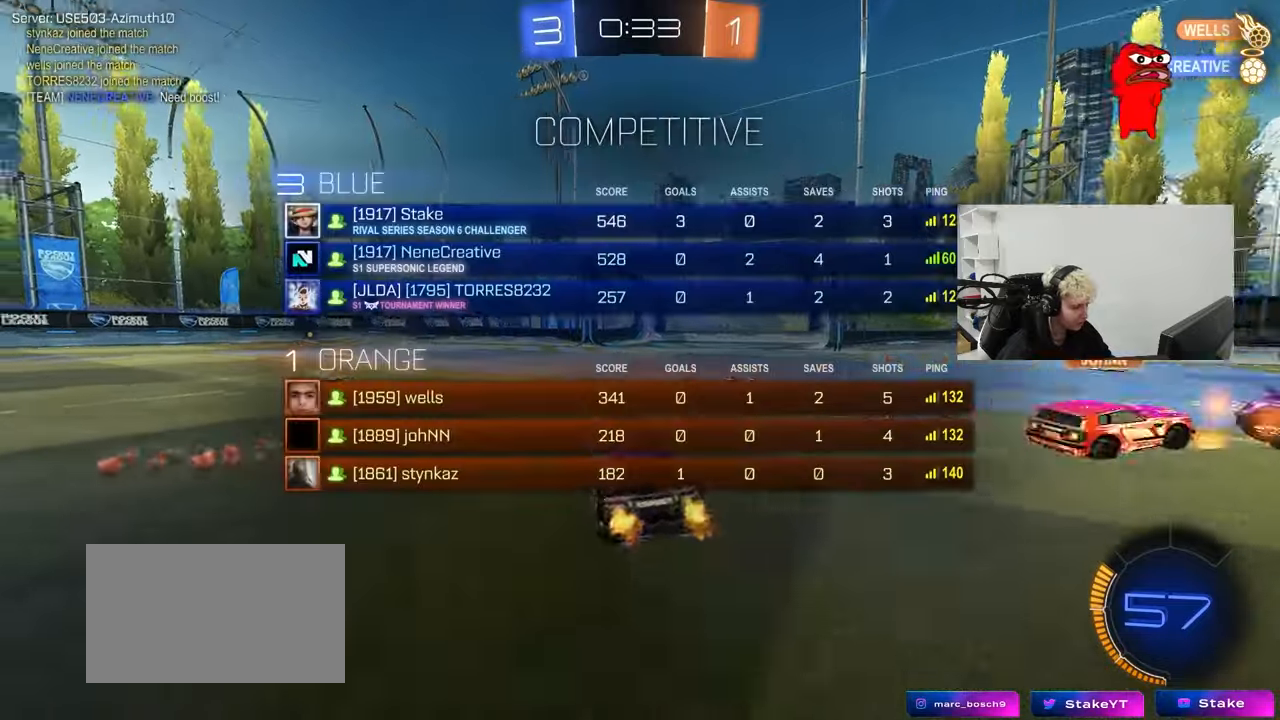
{"keys": ["a", "w"], "mouse": [], "mouse_move": "still", "events": [[50, "mouse_left", "down"], [50, "space", "down"], [233, "mouse_left", "up"], [233, "space", "up"], [233, "tab", "up"], [417, "a", "down"]]}
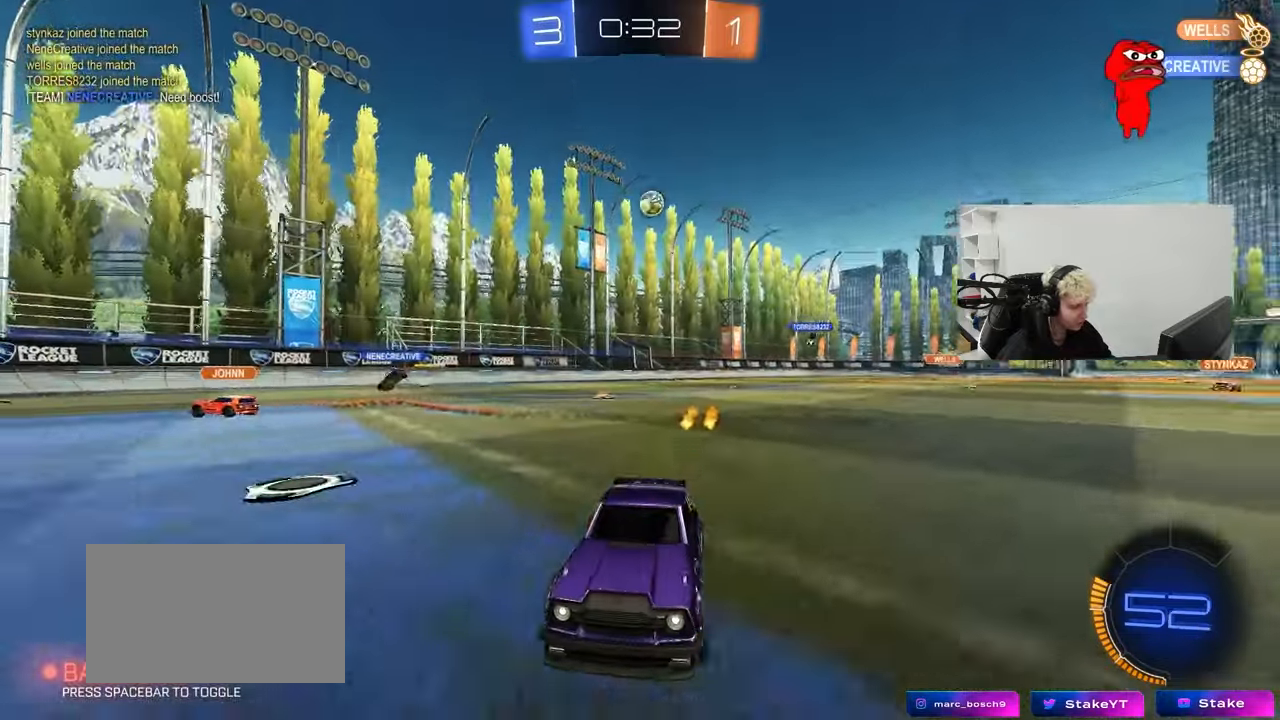
{"keys": ["w"], "mouse": [], "mouse_move": "still", "events": [[17, "a", "up"], [67, "d", "down"], [167, "shift", "down"], [350, "shift", "up"], [400, "d", "up"]]}
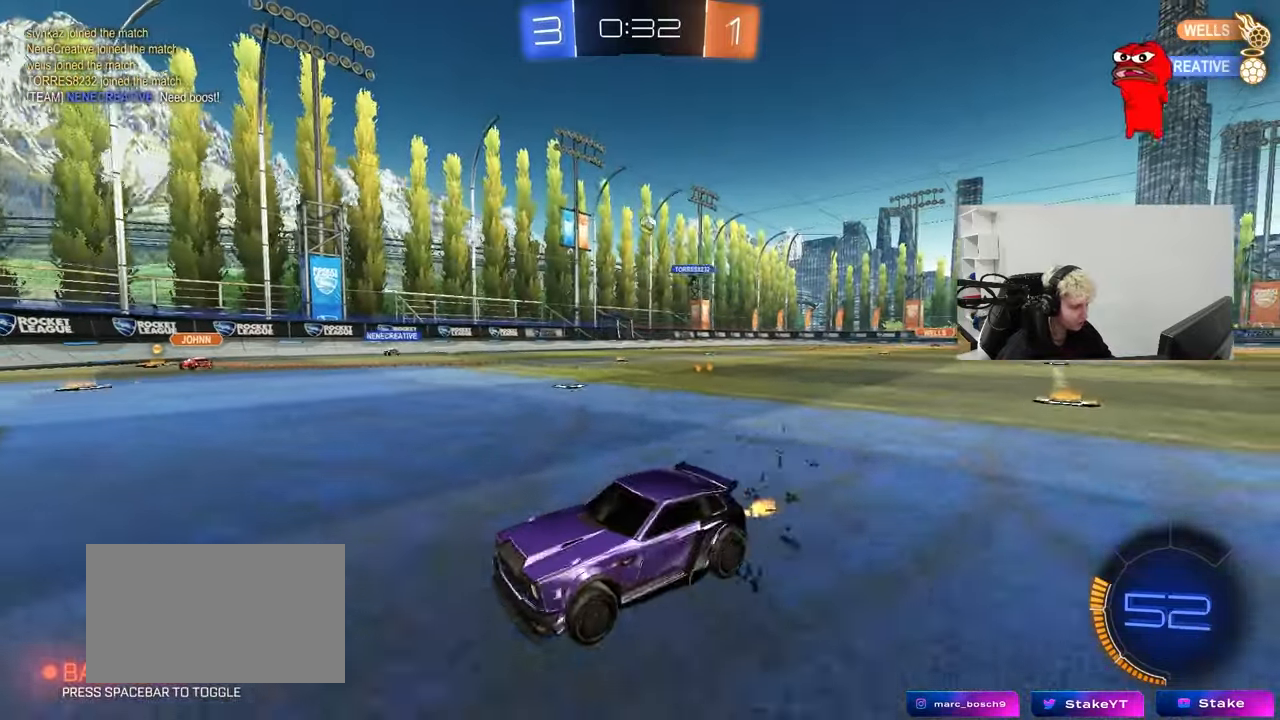
{"keys": ["d", "w"], "mouse": [], "mouse_move": "still", "events": [[33, "d", "down"], [133, "shift", "down"], [183, "shift", "up"]]}
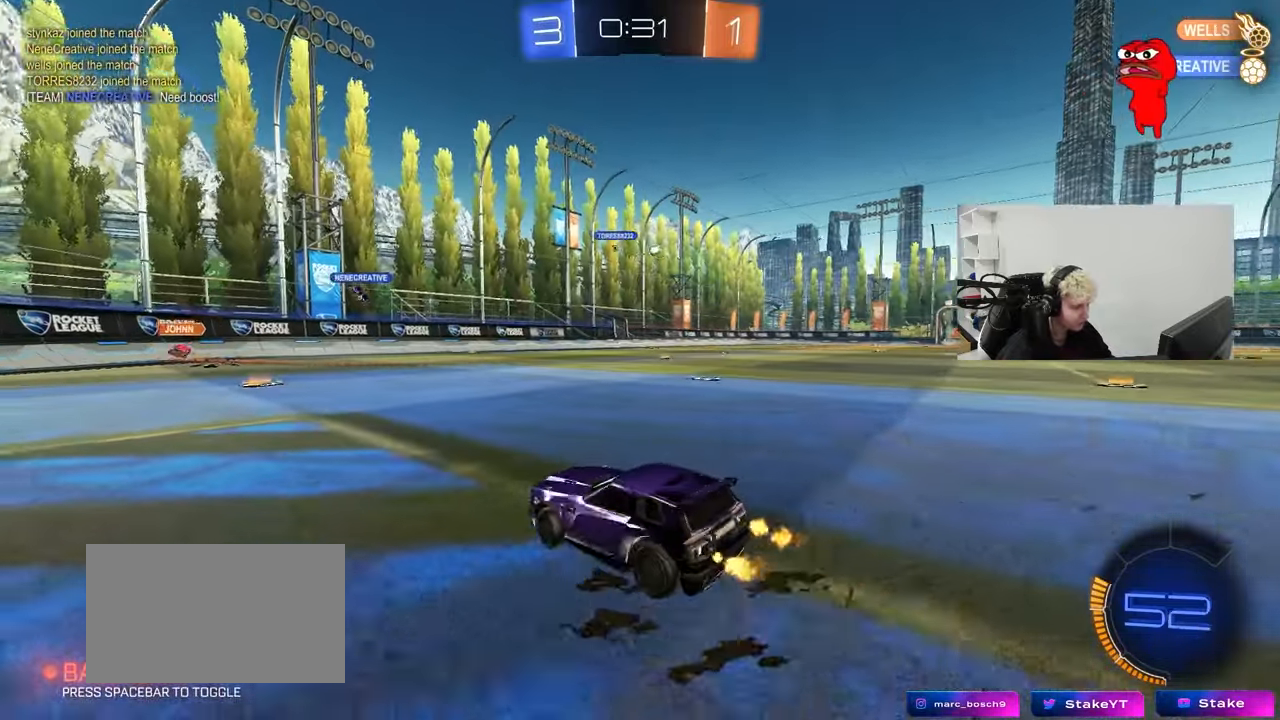
{"keys": ["w"], "mouse": [], "mouse_move": "still", "events": [[150, "shift", "down"], [183, "shift", "up"], [417, "d", "up"]]}
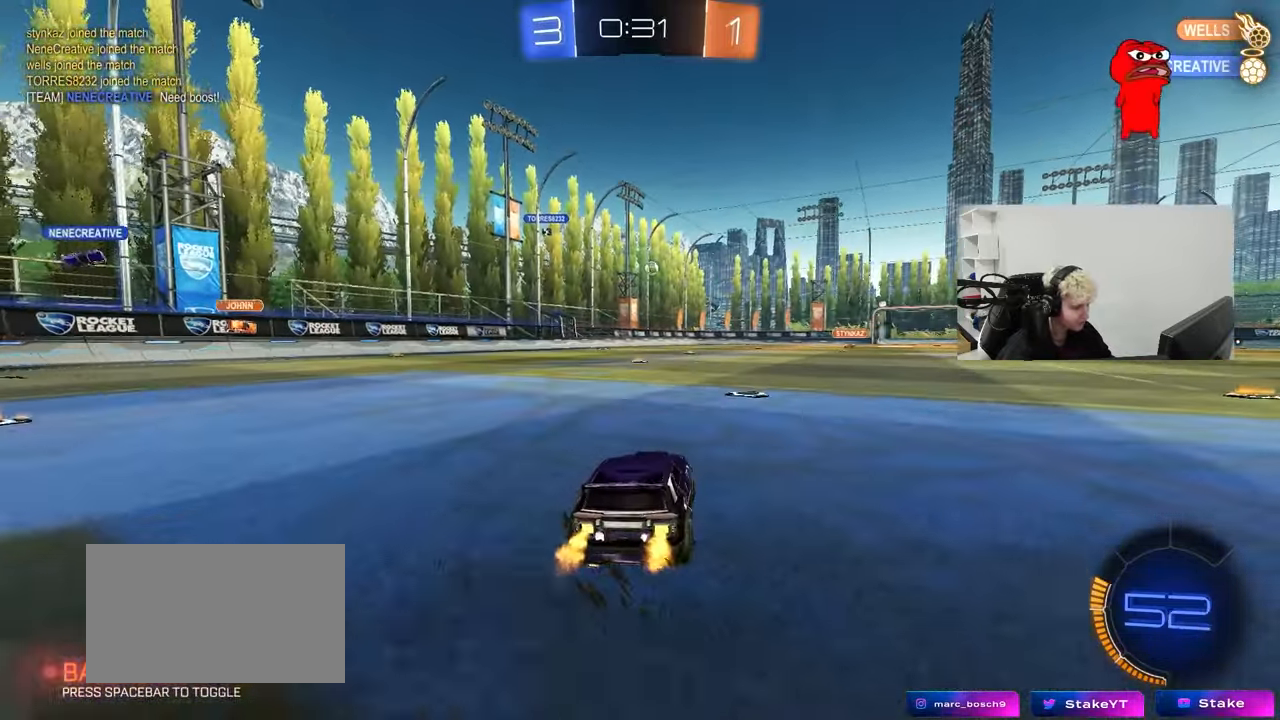
{"keys": ["w"], "mouse": [], "mouse_move": "still", "events": [[117, "a", "down"], [383, "a", "up"]]}
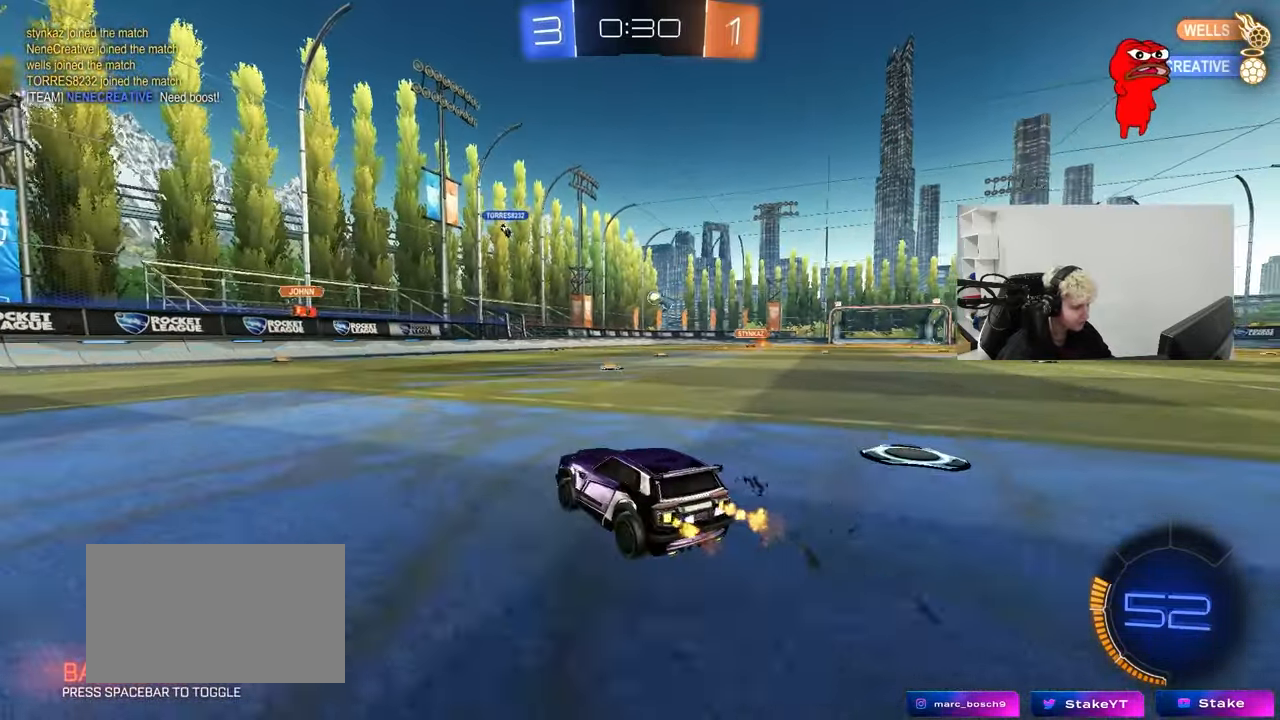
{"keys": ["d", "w"], "mouse": [], "mouse_move": "still", "events": [[83, "d", "down"], [217, "d", "up"], [500, "d", "down"]]}
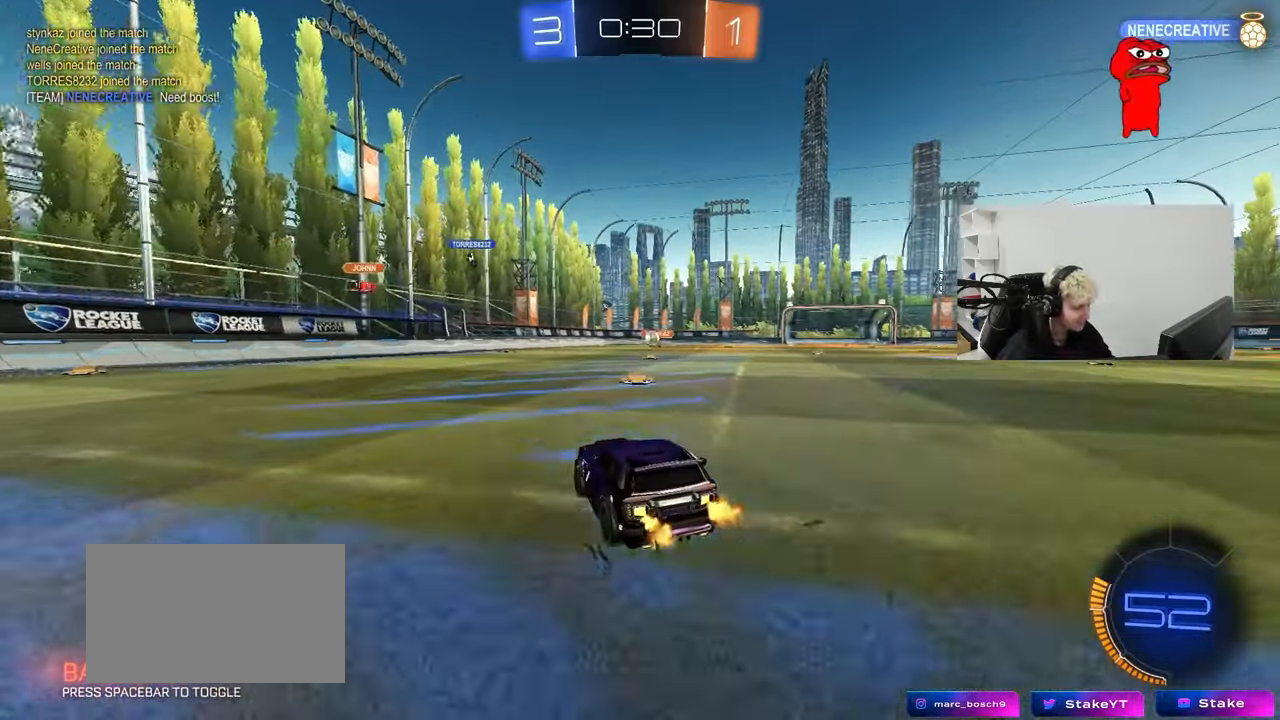
{"keys": ["a", "w"], "mouse": ["left"], "mouse_move": "still", "events": [[183, "d", "up"], [417, "a", "down"], [467, "mouse_left", "down"]]}
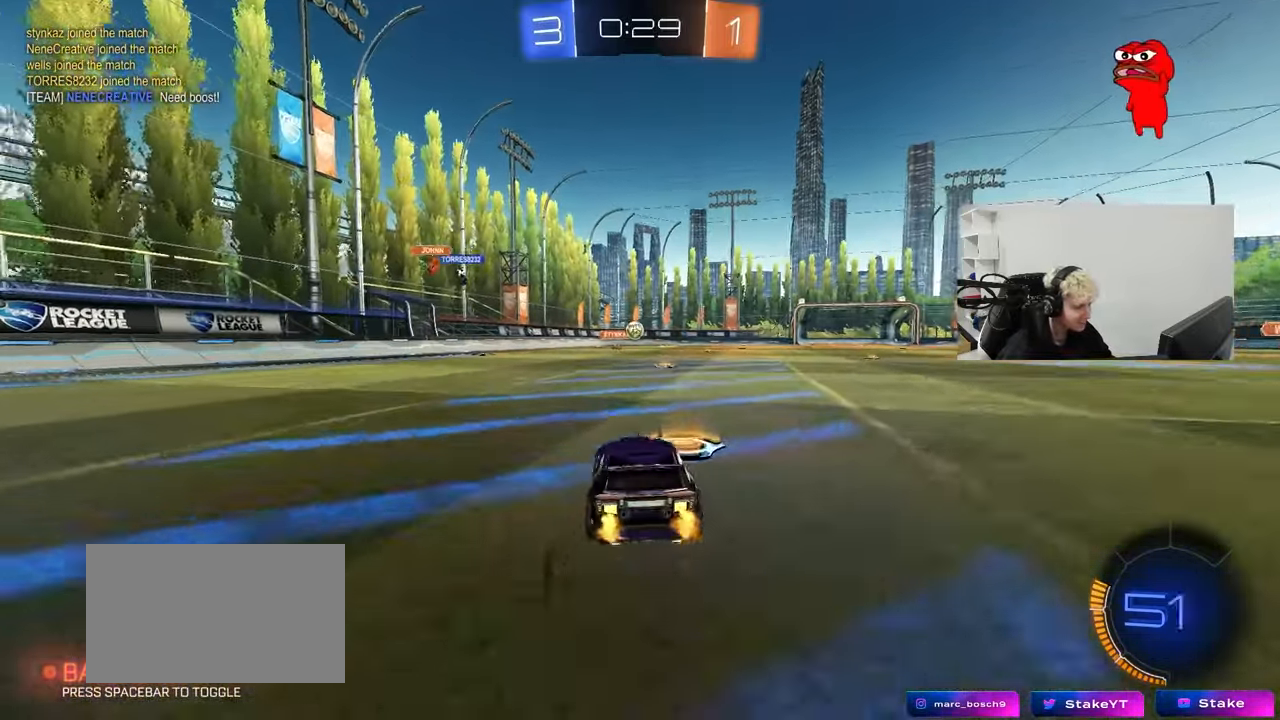
{"keys": ["d", "w"], "mouse": [], "mouse_move": "still", "events": [[17, "a", "up"], [67, "d", "down"], [117, "mouse_left", "up"], [167, "shift", "down"], [350, "shift", "up"]]}
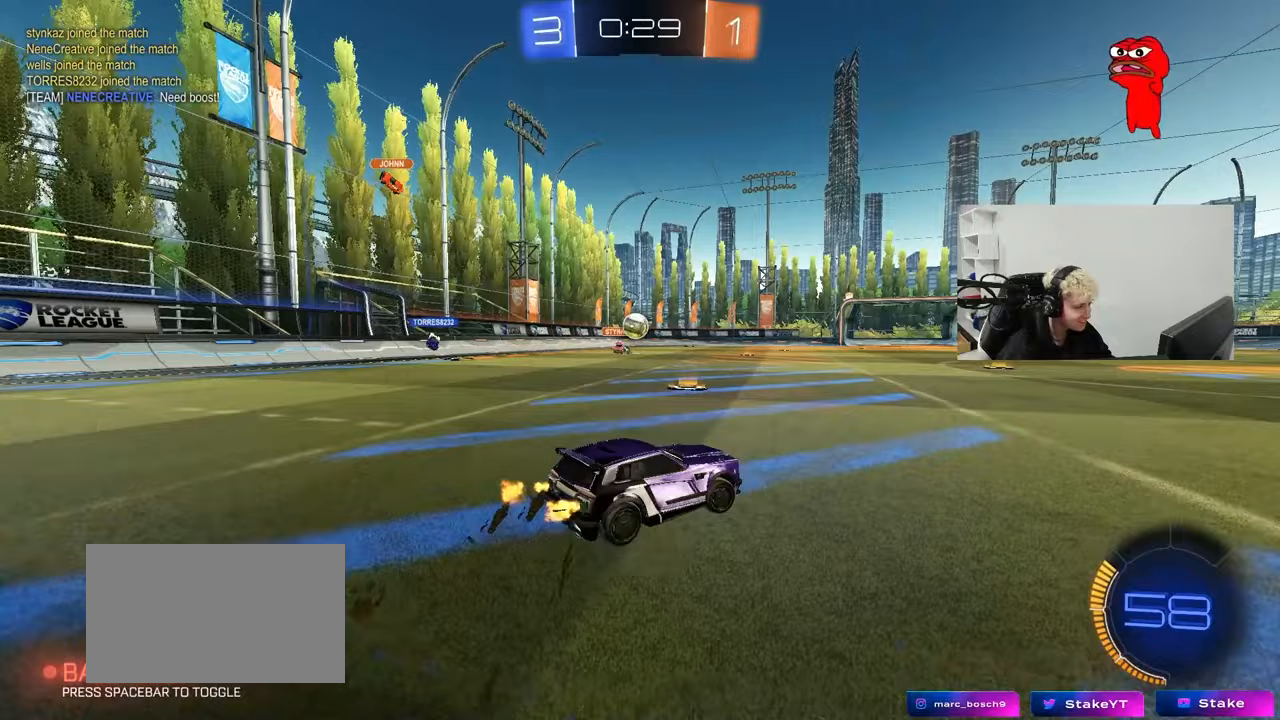
{"keys": ["a"], "mouse": [], "mouse_move": "still", "events": [[317, "a", "down"], [317, "d", "up"], [317, "w", "up"], [417, "s", "down"], [450, "s", "up"]]}
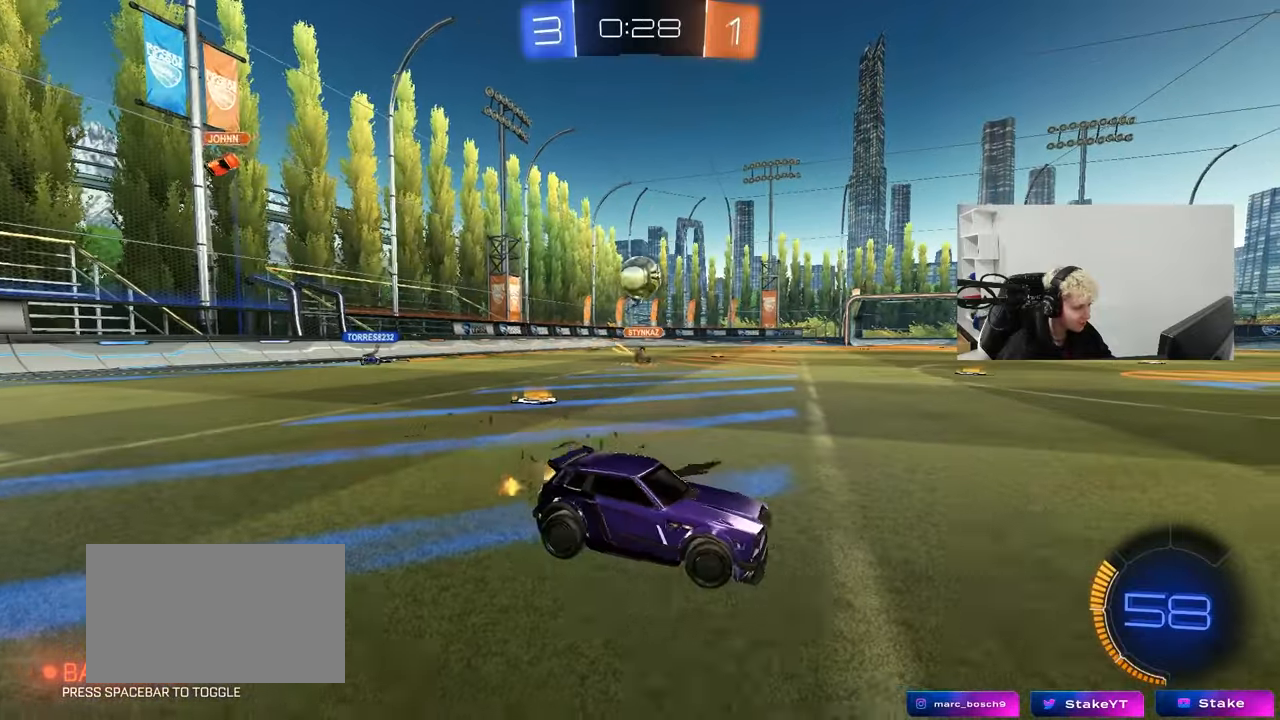
{"keys": ["d", "w"], "mouse": ["left"], "mouse_move": "up-right", "events": [[50, "mouse_right", "down"], [100, "s", "down"], [183, "mouse_left", "down"], [233, "s", "up"], [283, "a", "up"], [283, "d", "down"], [283, "mouse_right", "up"], [283, "shift", "down"], [333, "mouse_left", "up"], [383, "w", "down"], [417, "shift", "up"], [467, "mouse_left", "down"]]}
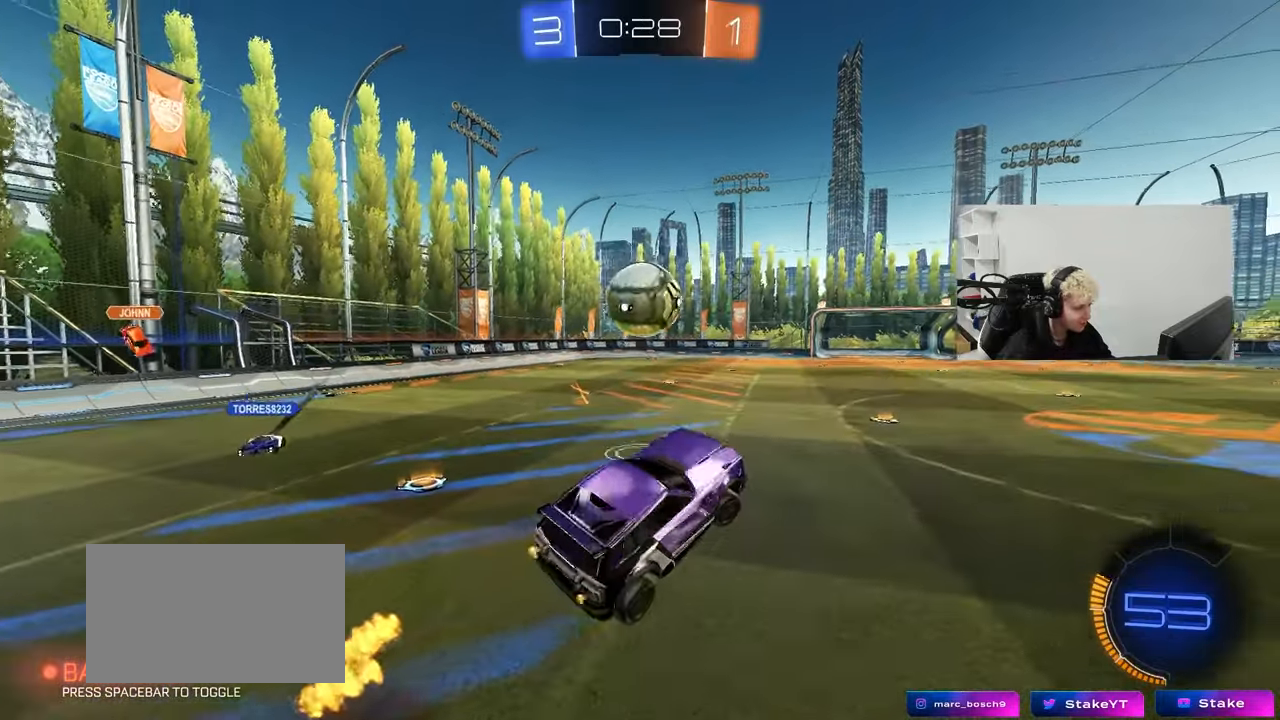
{"keys": ["a", "s", "shift"], "mouse": ["right"], "mouse_move": "up", "events": [[67, "w", "up"], [117, "d", "up"], [150, "a", "down"], [150, "mouse_left", "up"], [200, "w", "down"], [250, "mouse_right", "down"], [250, "shift", "down"], [350, "s", "down"], [383, "w", "up"]]}
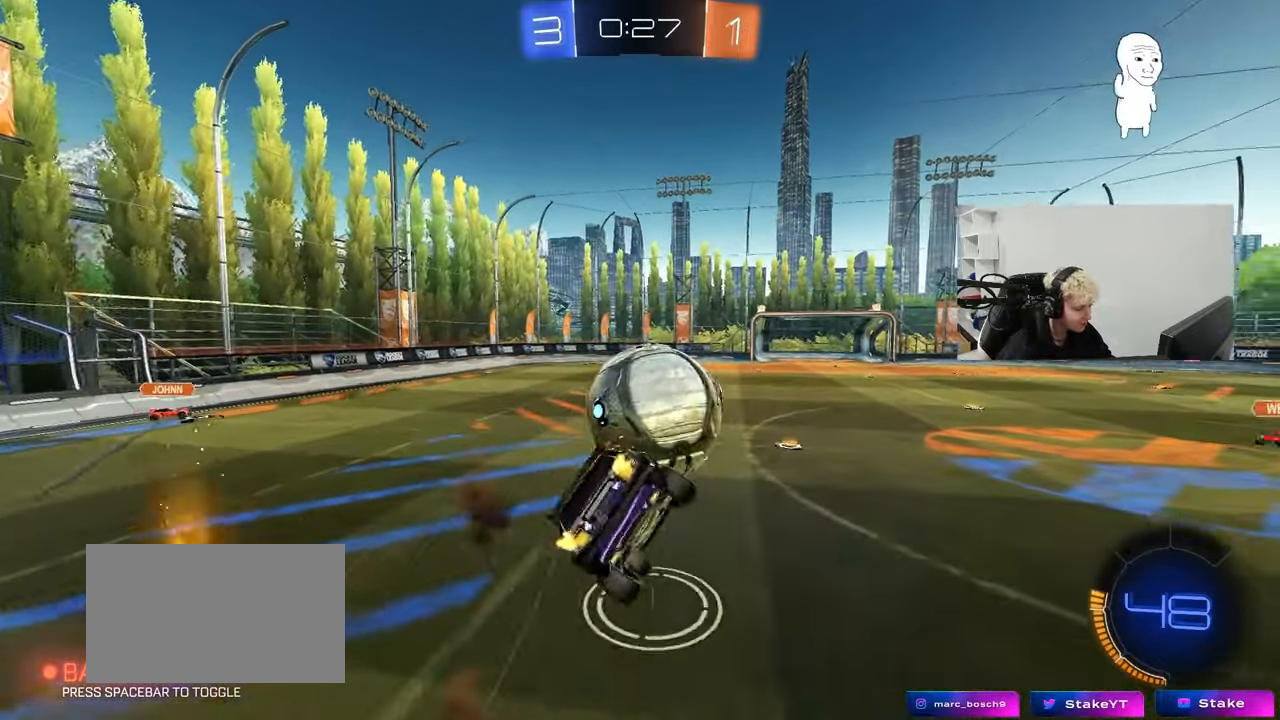
{"keys": ["a", "s", "shift"], "mouse": ["left"], "mouse_move": "still", "events": [[33, "mouse_left", "down"], [33, "mouse_right", "up"], [367, "s", "up"], [450, "s", "down"]]}
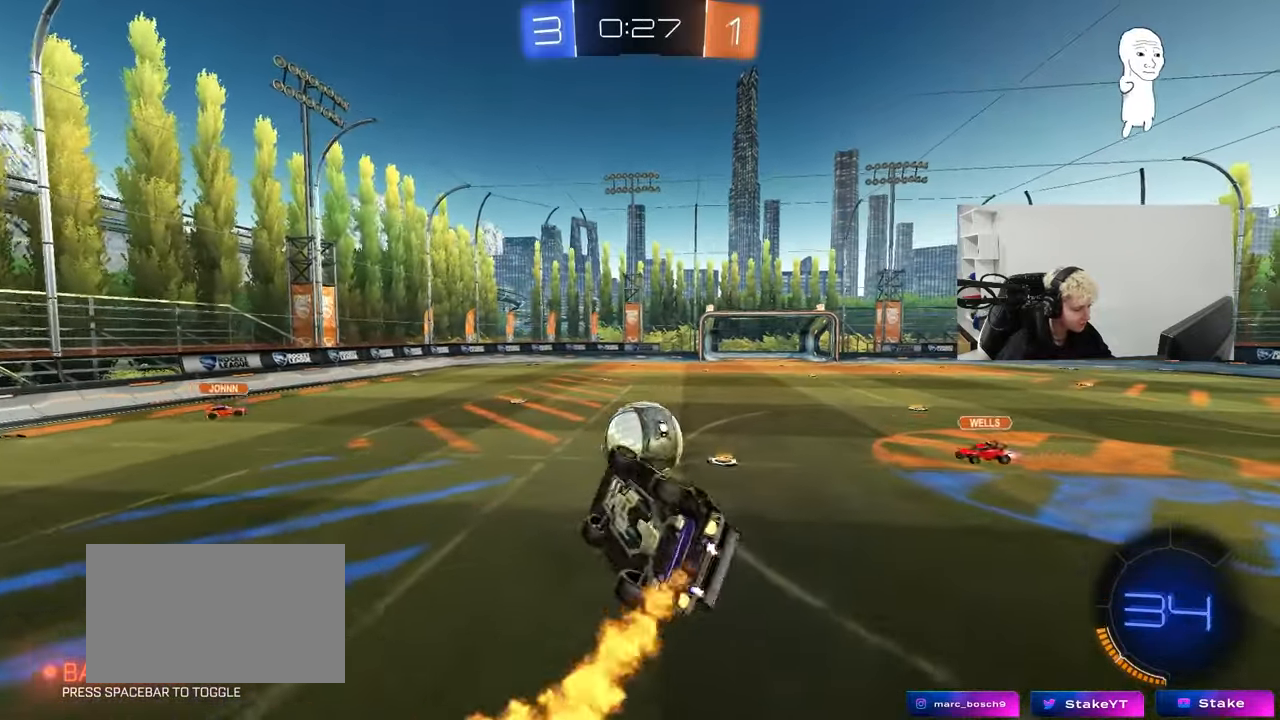
{"keys": [], "mouse": ["left"], "mouse_move": "still", "events": [[183, "d", "down"], [233, "a", "up"], [233, "shift", "up"], [383, "s", "up"], [417, "d", "up"]]}
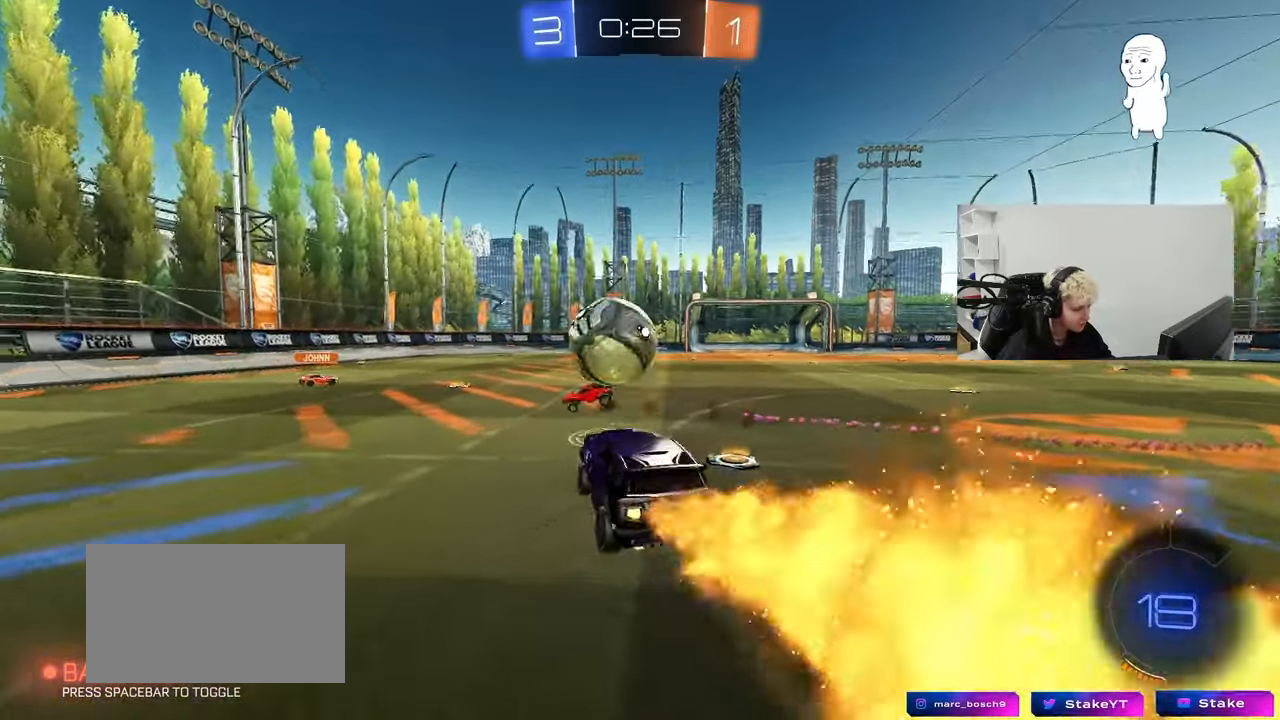
{"keys": ["d", "shift", "w"], "mouse": [], "mouse_move": "still", "events": [[17, "mouse_left", "up"], [67, "d", "down"], [67, "w", "down"], [117, "d", "up"], [167, "a", "down"], [300, "a", "up"], [350, "d", "down"], [433, "shift", "down"]]}
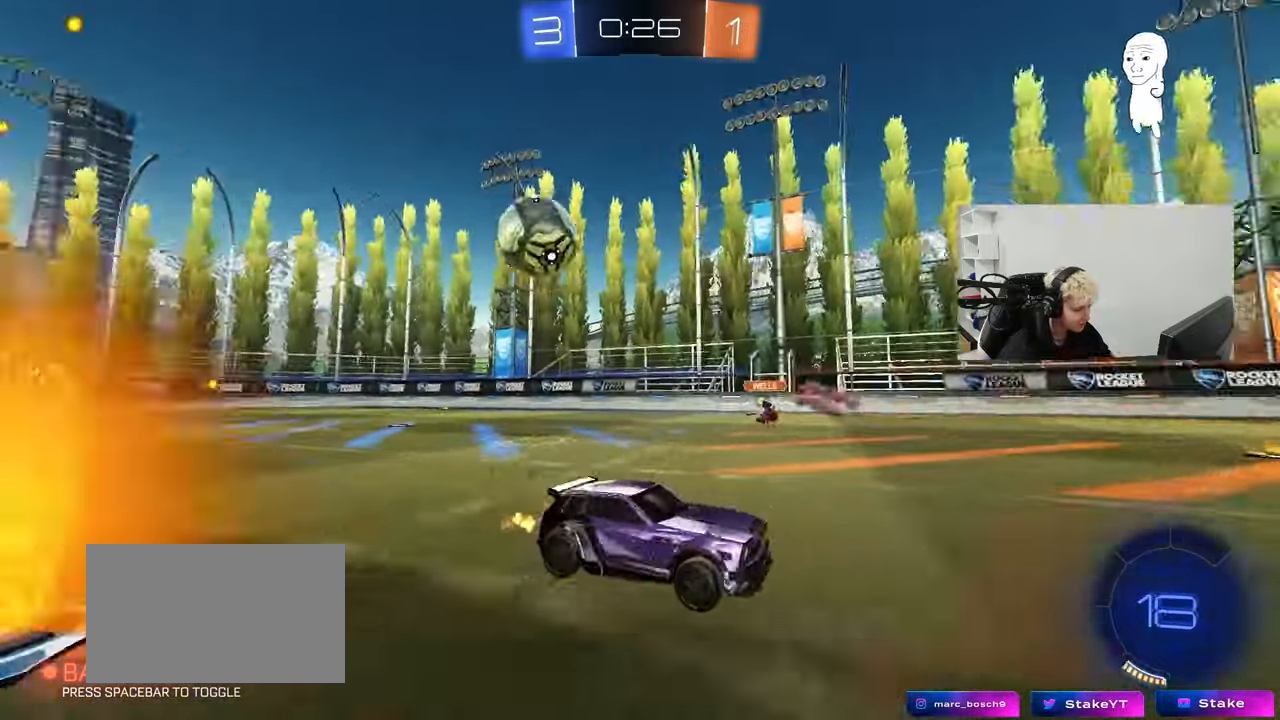
{"keys": ["d", "w"], "mouse": [], "mouse_move": "still", "events": [[83, "shift", "up"]]}
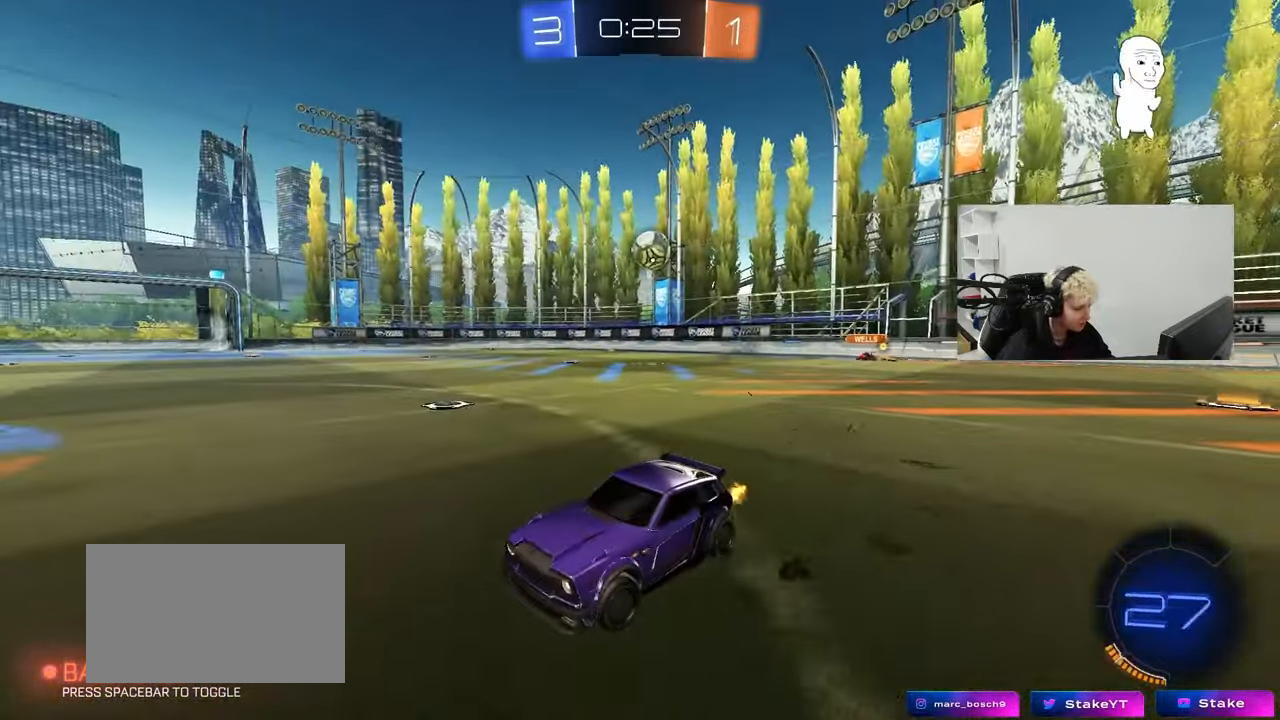
{"keys": ["d", "s", "shift", "space"], "mouse": ["left", "right"], "mouse_move": "down", "events": [[183, "mouse_left", "down"], [233, "d", "up"], [233, "mouse_right", "down"], [283, "d", "down"], [283, "mouse_right", "up"], [283, "shift", "down"], [383, "mouse_right", "down"], [383, "s", "down"], [383, "w", "up"], [467, "space", "down"]]}
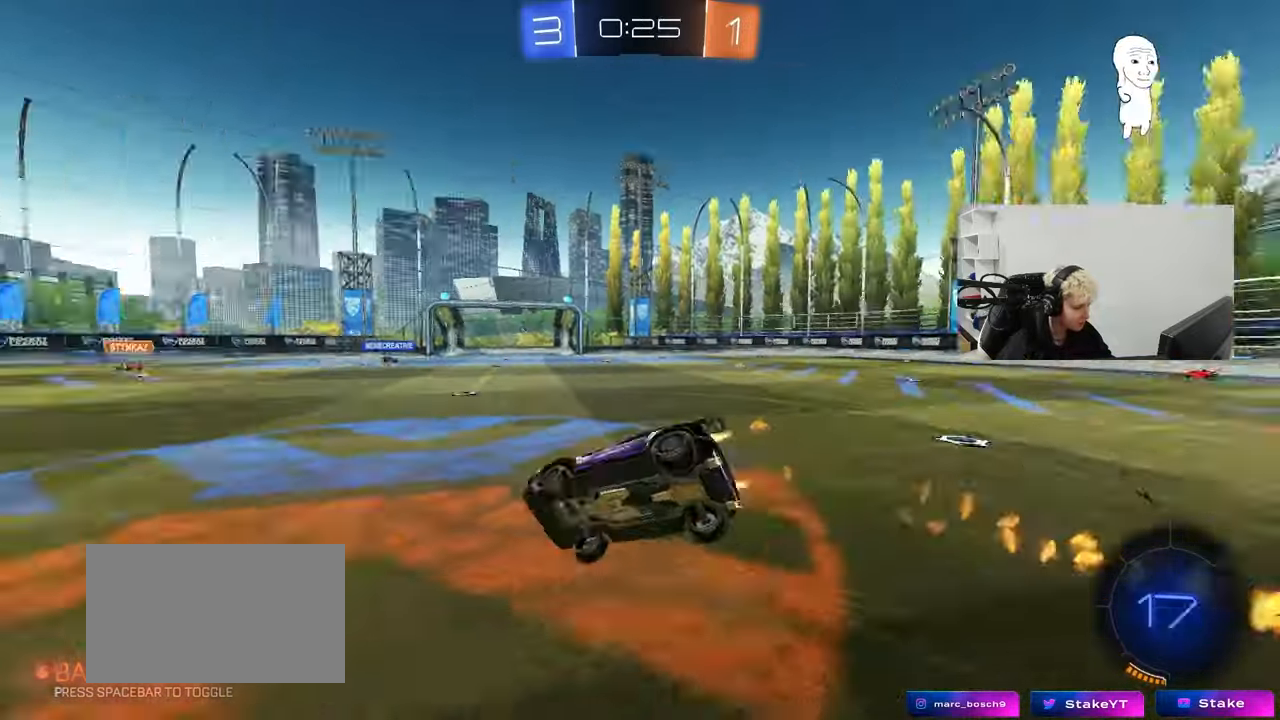
{"keys": ["d", "s", "shift"], "mouse": [], "mouse_move": "still", "events": [[67, "mouse_right", "up"], [117, "space", "up"], [250, "s", "up"], [350, "s", "down"], [433, "mouse_left", "up"]]}
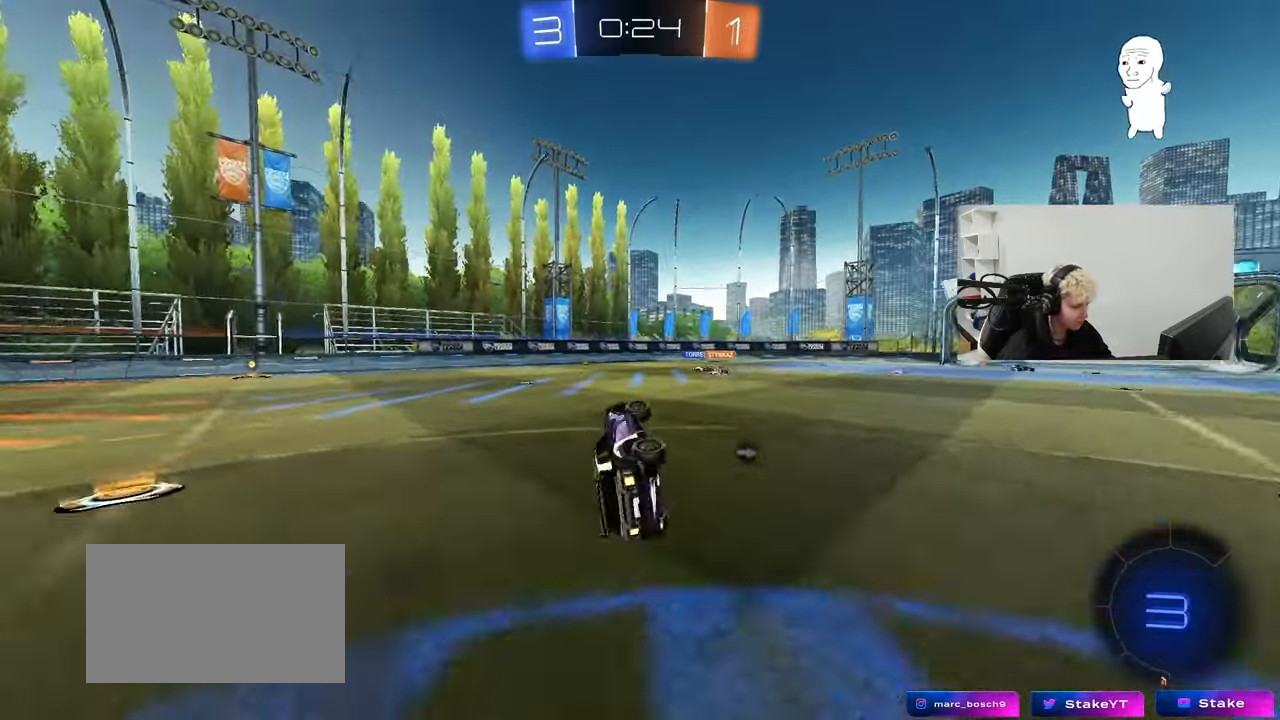
{"keys": ["a", "space", "w"], "mouse": [], "mouse_move": "still", "events": [[133, "s", "up"], [133, "shift", "up"], [167, "d", "up"], [217, "a", "down"], [267, "w", "down"], [450, "space", "down"]]}
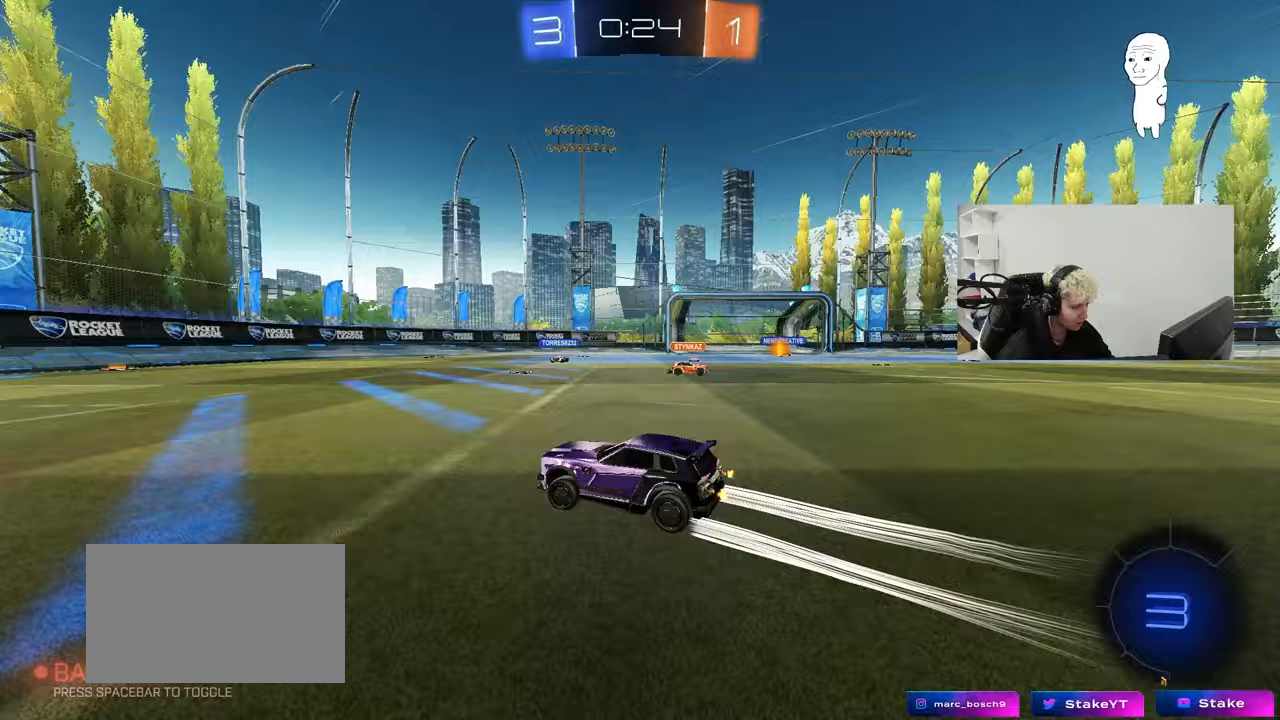
{"keys": ["a", "w"], "mouse": [], "mouse_move": "still", "events": [[50, "mouse_left", "down"], [100, "space", "up"], [333, "space", "down"], [467, "mouse_left", "up"], [467, "space", "up"]]}
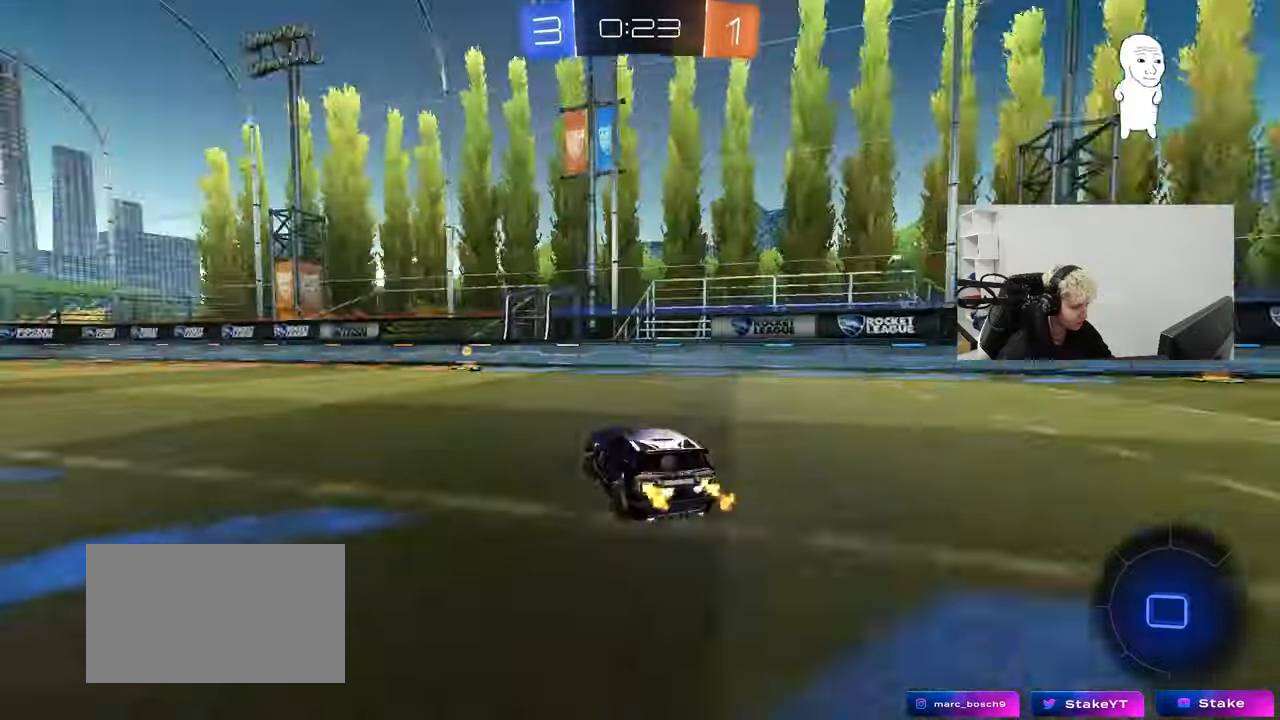
{"keys": ["d", "shift", "space", "w"], "mouse": ["left"], "mouse_move": "still", "events": [[67, "a", "up"], [350, "space", "down"], [433, "d", "down"], [433, "mouse_left", "down"], [483, "shift", "down"]]}
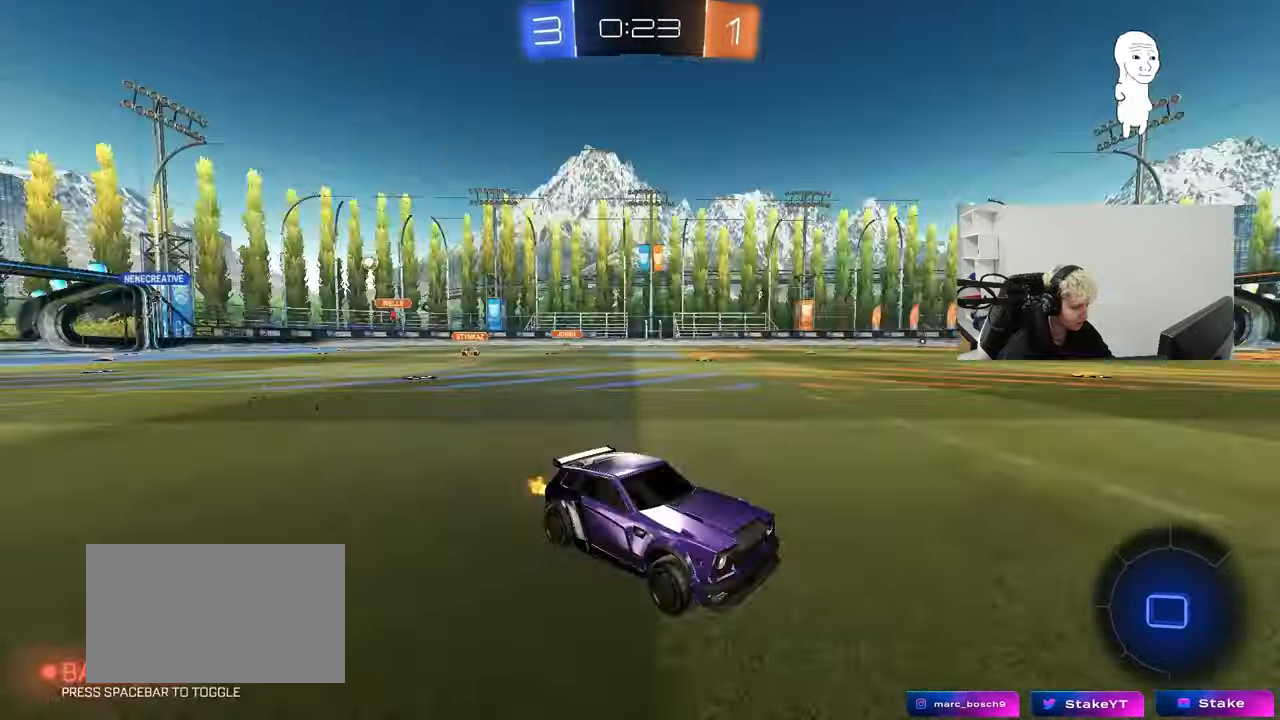
{"keys": ["d", "w"], "mouse": ["left"], "mouse_move": "still", "events": [[33, "space", "up"], [167, "shift", "up"]]}
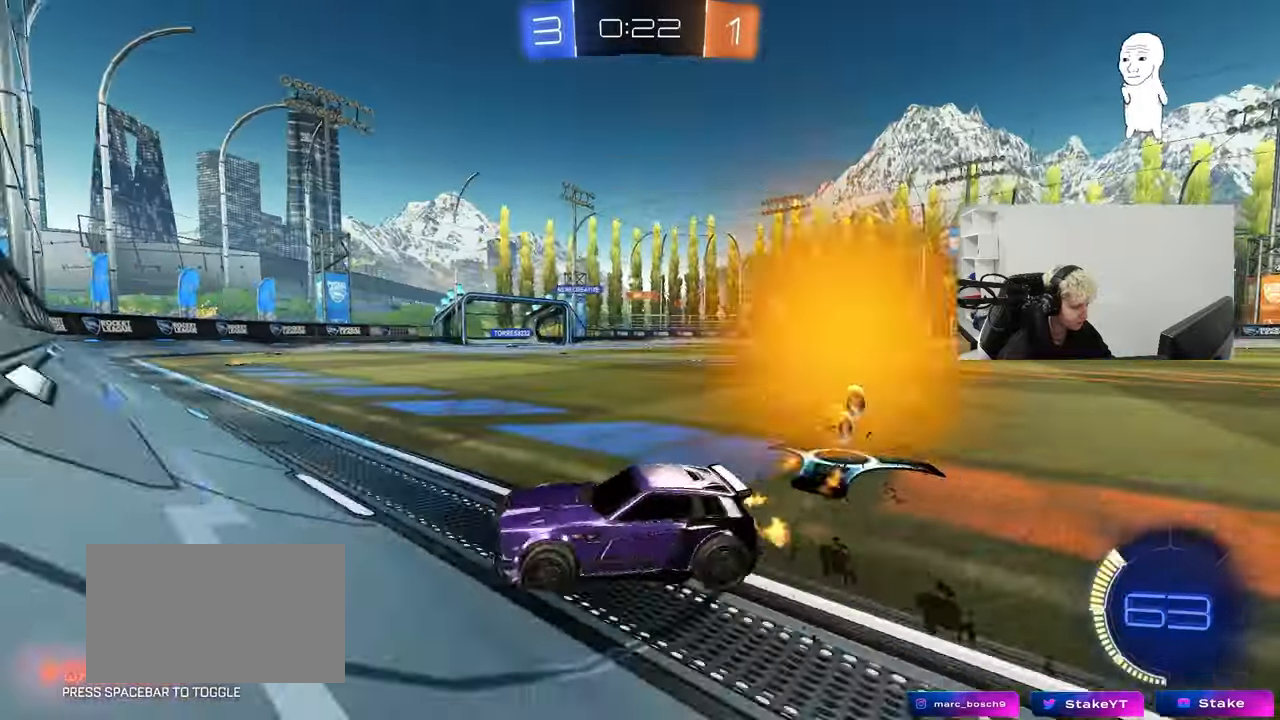
{"keys": ["d", "w"], "mouse": [], "mouse_move": "still", "events": [[333, "d", "up"], [383, "d", "down"], [467, "mouse_left", "up"]]}
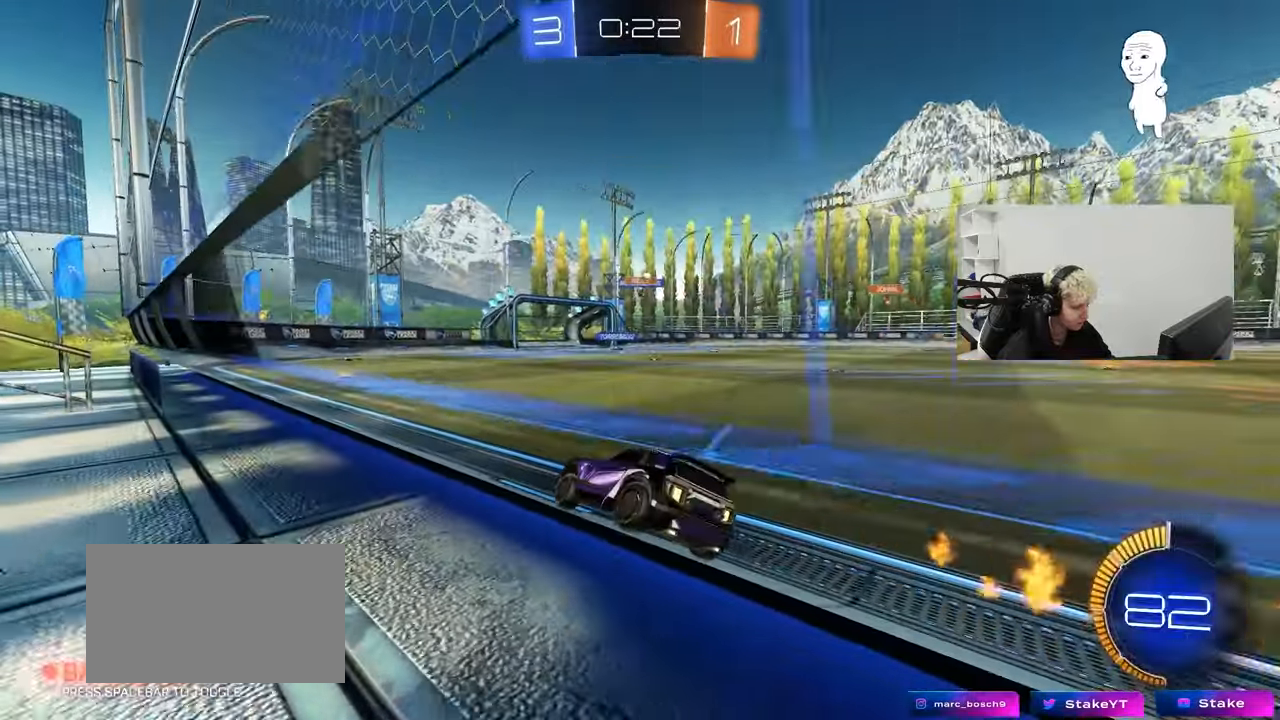
{"keys": [], "mouse": [], "mouse_move": "still", "events": [[17, "a", "down"], [17, "d", "up"], [117, "a", "up"], [117, "d", "down"], [117, "w", "up"], [167, "mouse_right", "down"], [250, "mouse_right", "up"], [250, "s", "down"], [300, "a", "down"], [300, "d", "up"], [350, "a", "up"], [383, "s", "up"]]}